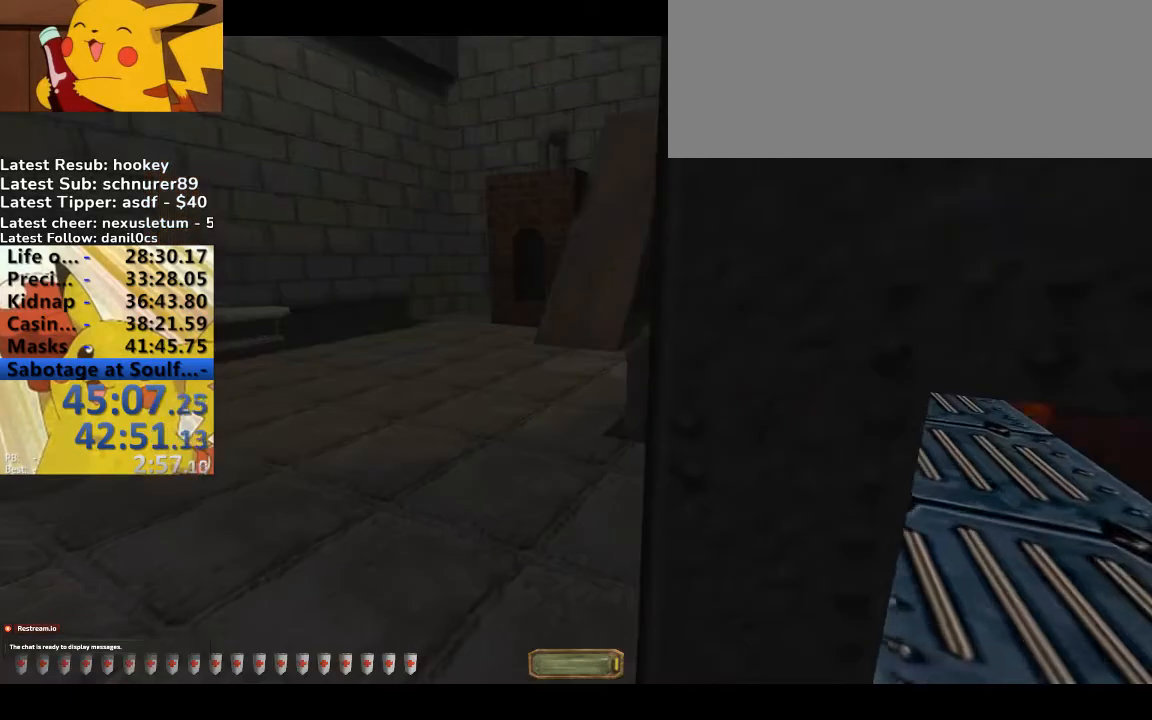
Gameplay with keyboard; each line is a JSON object with the keys held at the frame after it. "events" lists presses ("down") and releases ("up") of ".", "/", "0", "1", "2", "3", "4", "5", "6", "7", "8", "9", "a", "alt_l", "alt_r", "b", "backslash", "backspace", "c", "caps_lock", "comma", "ctrl_l", "ctrl_r", "d", "down", "e", "equals", "escape", "f", "f1", "f10", "f11", "f12", "f2", "f3", "f4", "f5", "f6", "f7", "f8", "f9", "g", "h", "i", "j", "k", "l", "lbracket", "left", "m", "minus", "n", "o", "p", "q", "quote", "r", "rbracket", "return", "right", "s", "semicolon", "shift_l", "shift_r", "space", "super", "t", "tab", "tilde", "u", "up", "v", "w", "x", "y" and "z" between this image and that frame as [ms after this image, input, new state], when the widget could be followed in between. No other keys are recorded. Mouse input is not recorded.
{"keys": ["d", "w"], "events": [[100, "a", "down"], [167, "w", "down"], [400, "a", "up"], [433, "d", "down"]]}
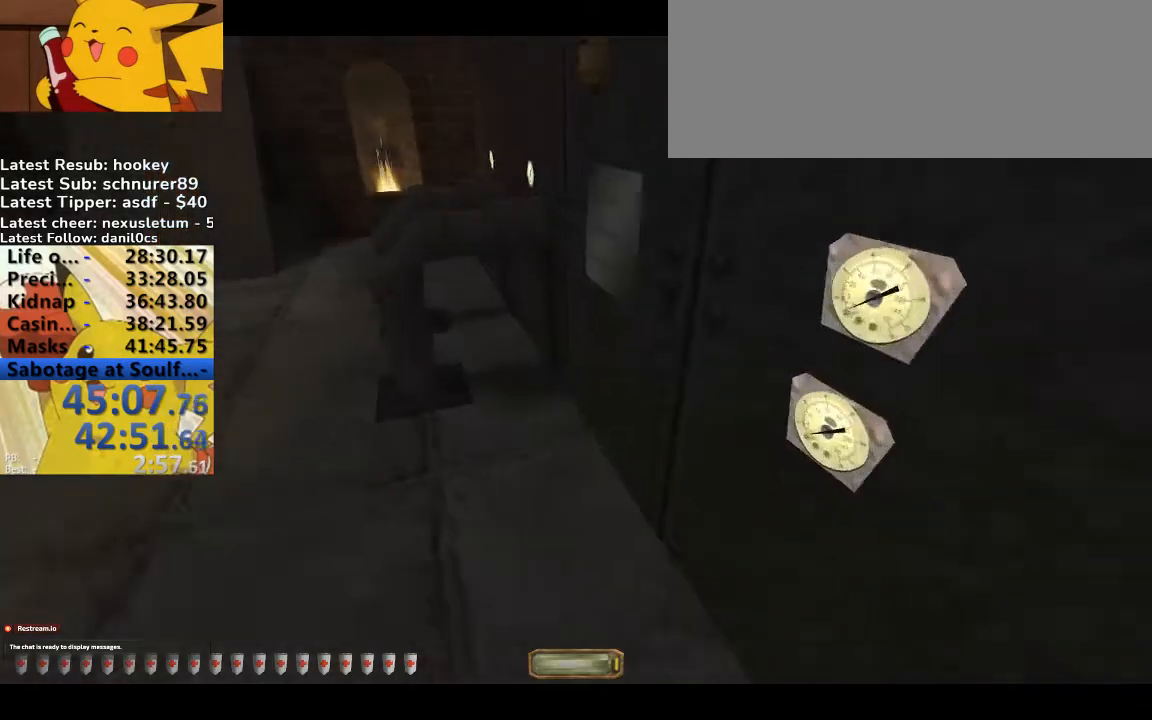
{"keys": ["a", "w"], "events": [[33, "d", "up"], [67, "a", "down"], [133, "w", "up"], [267, "w", "down"]]}
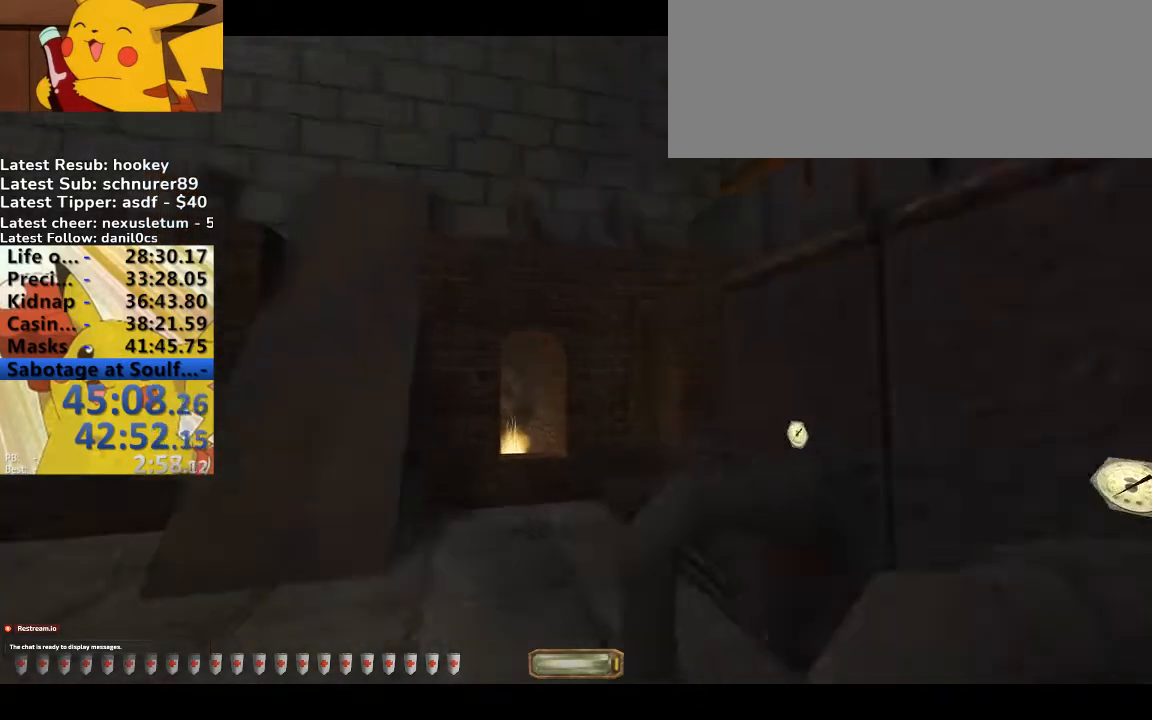
{"keys": ["a", "w"], "events": []}
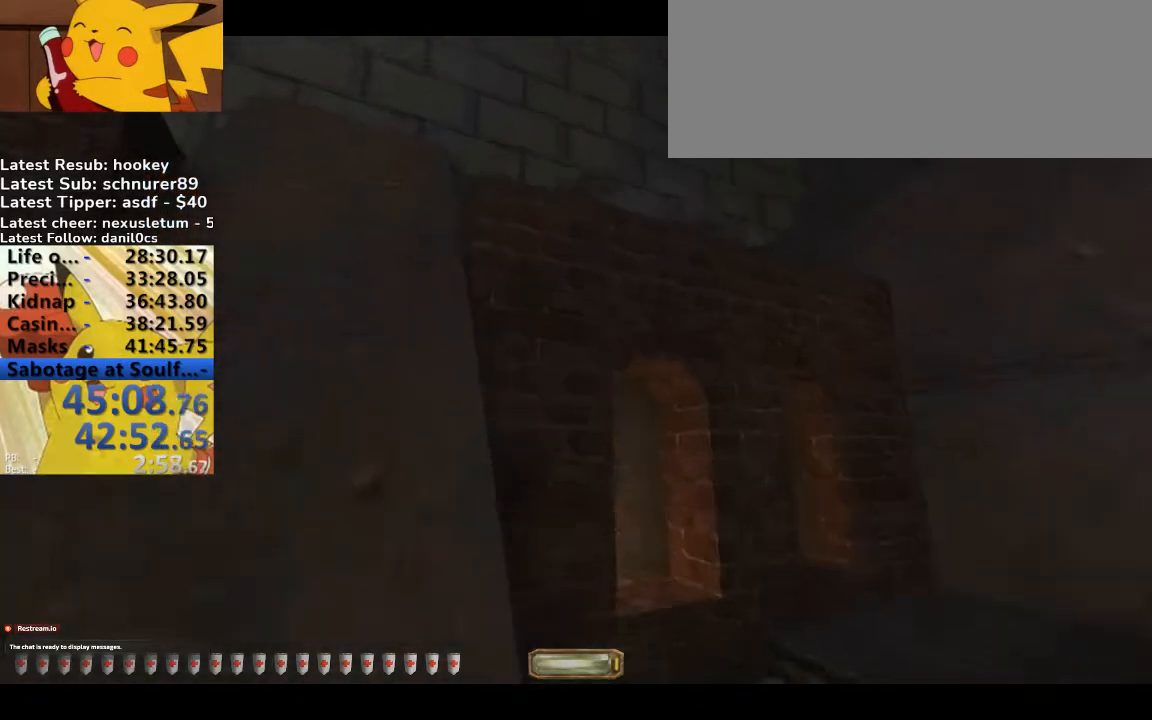
{"keys": ["a", "w"], "events": []}
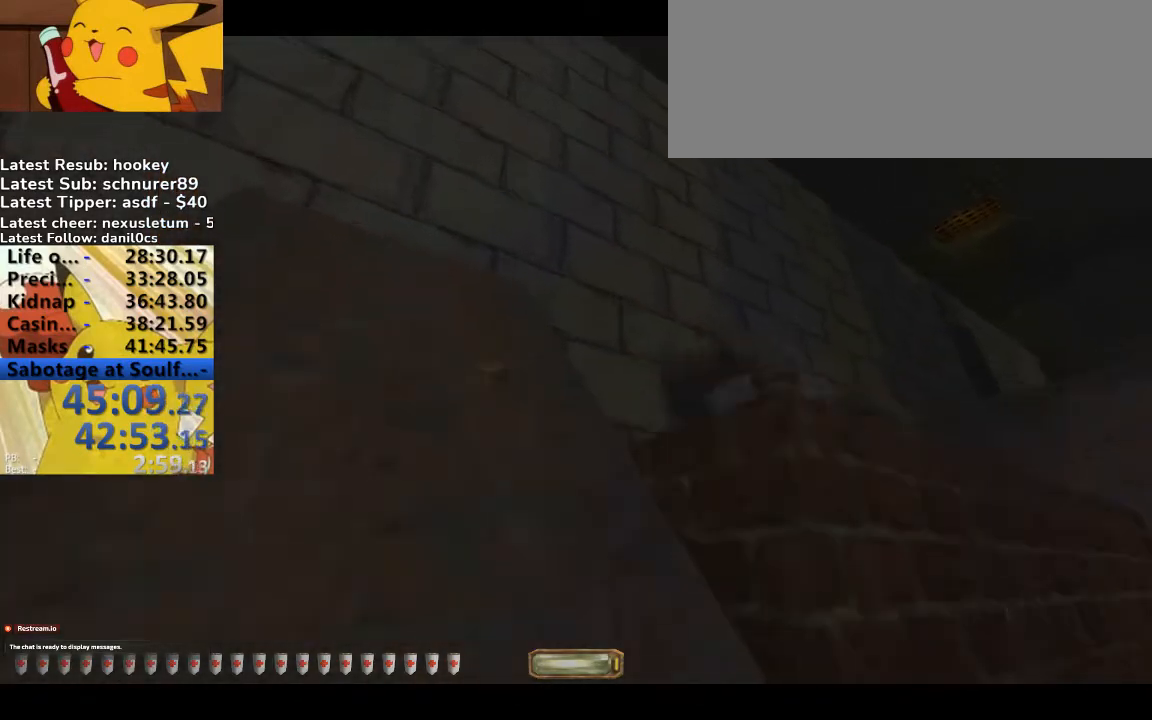
{"keys": ["a", "w"], "events": []}
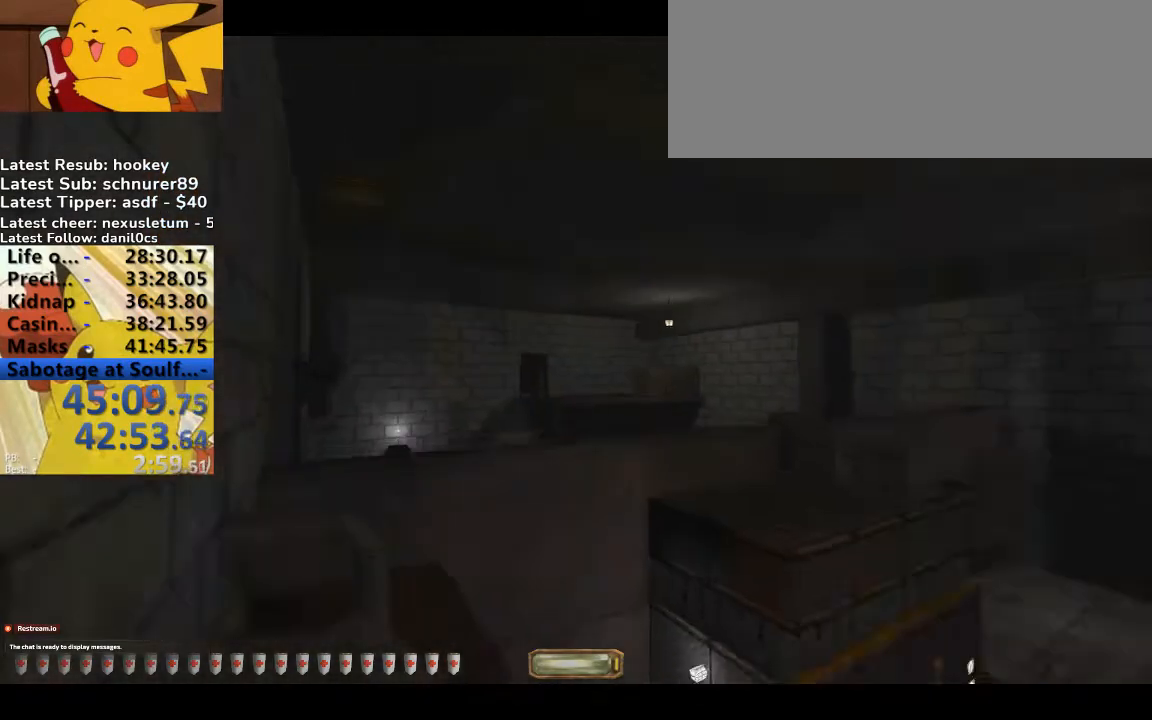
{"keys": ["a", "w"], "events": []}
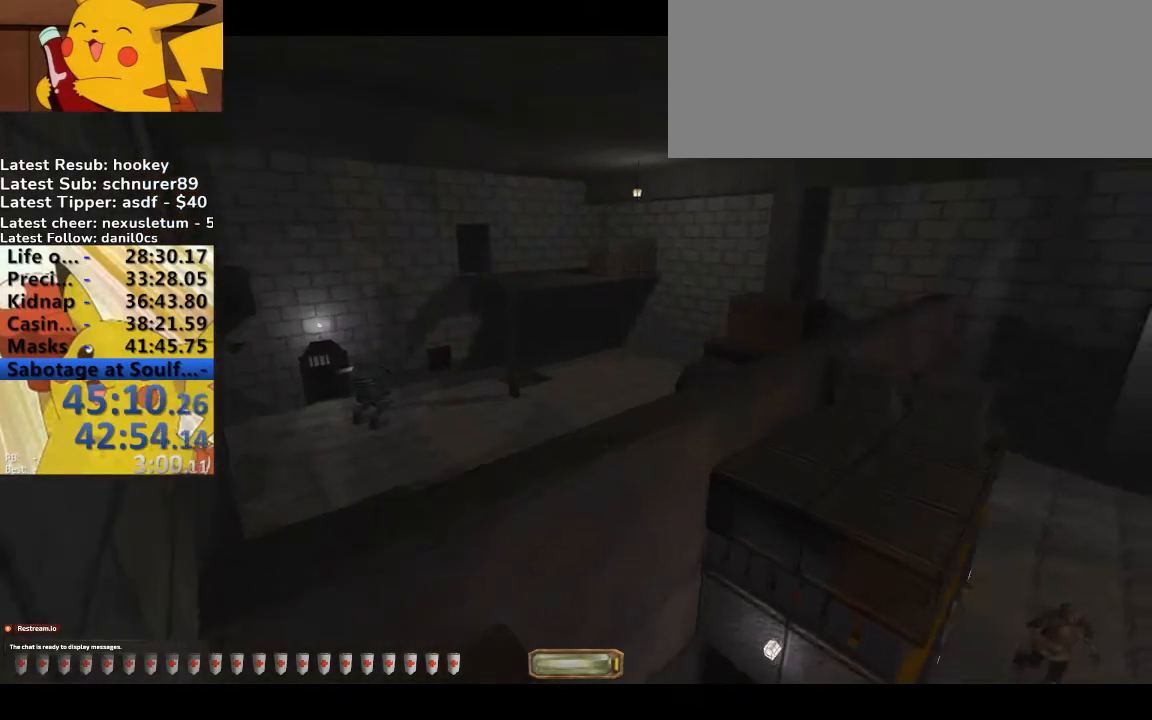
{"keys": ["a", "space", "w"], "events": [[500, "space", "down"]]}
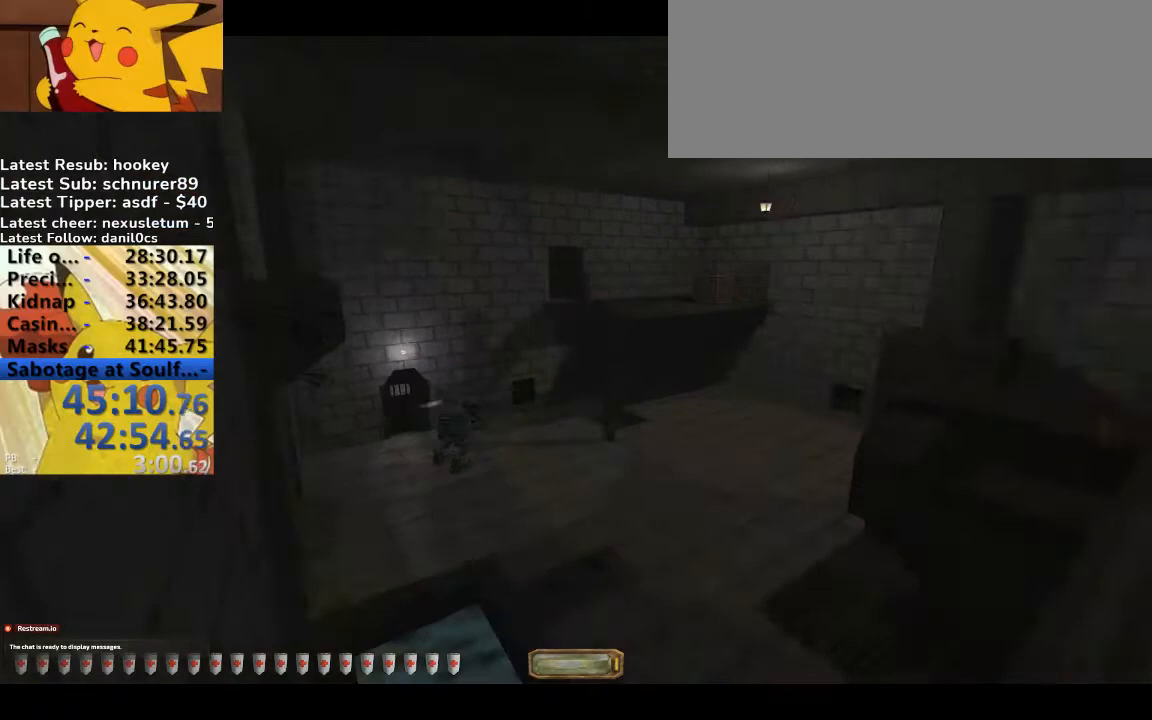
{"keys": ["a", "space", "w"], "events": []}
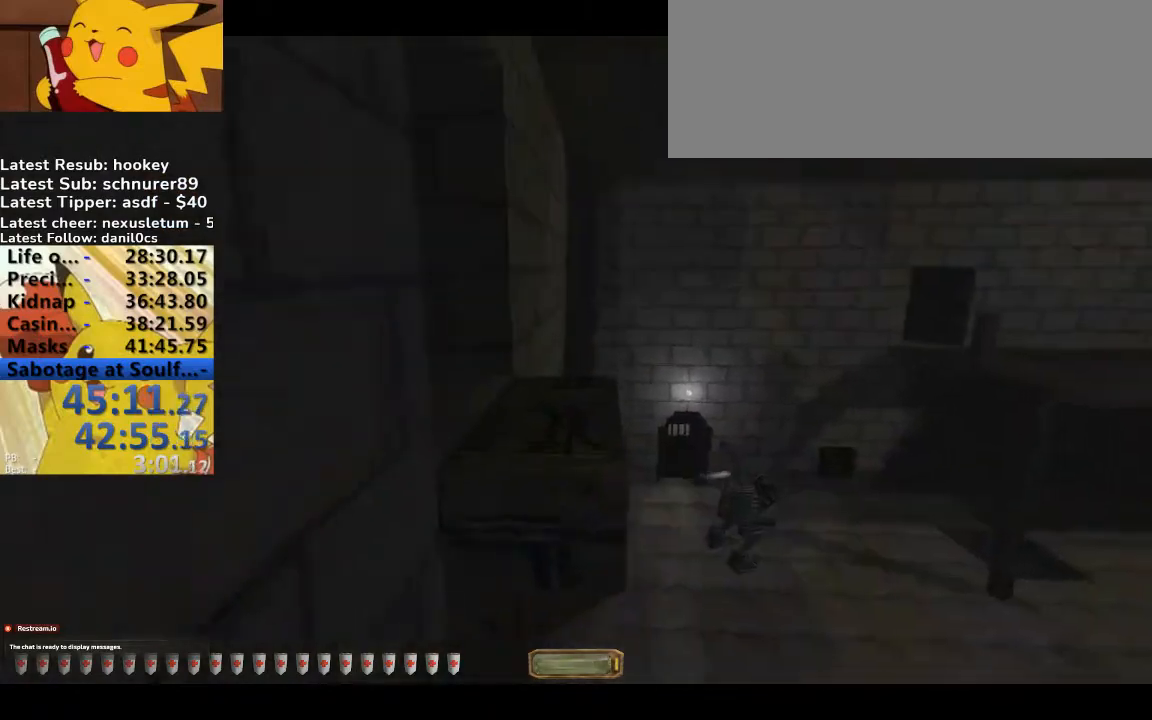
{"keys": ["a", "space", "w"], "events": []}
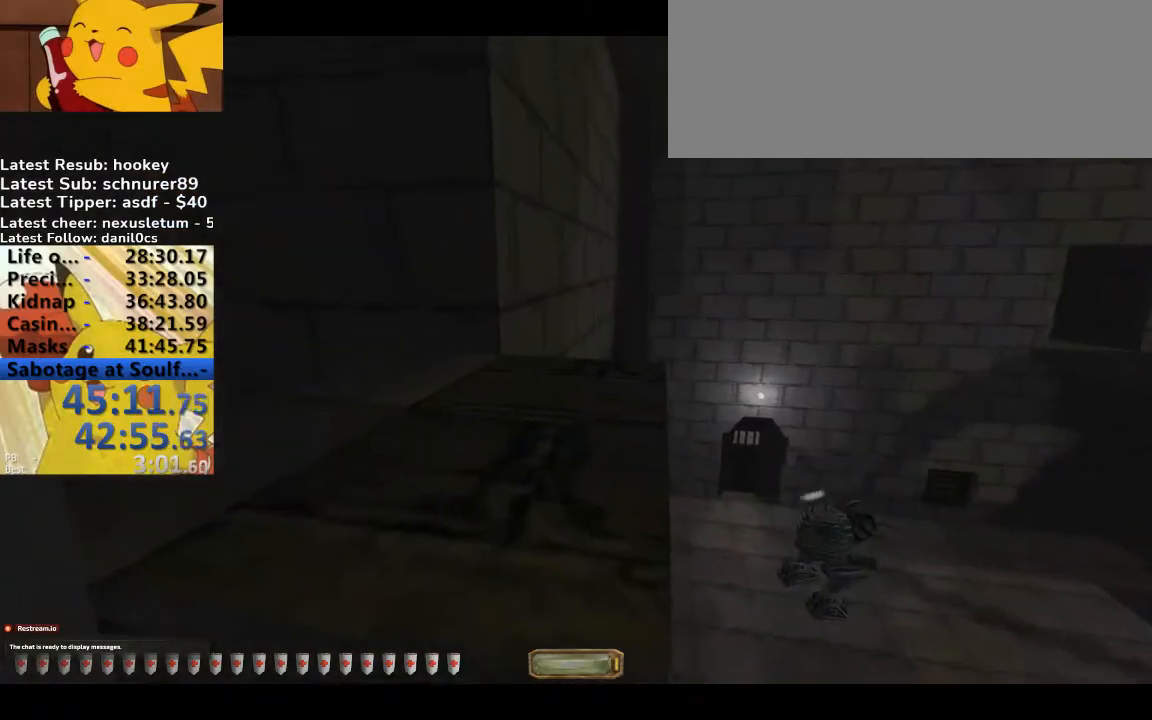
{"keys": ["a", "w"], "events": [[333, "space", "up"]]}
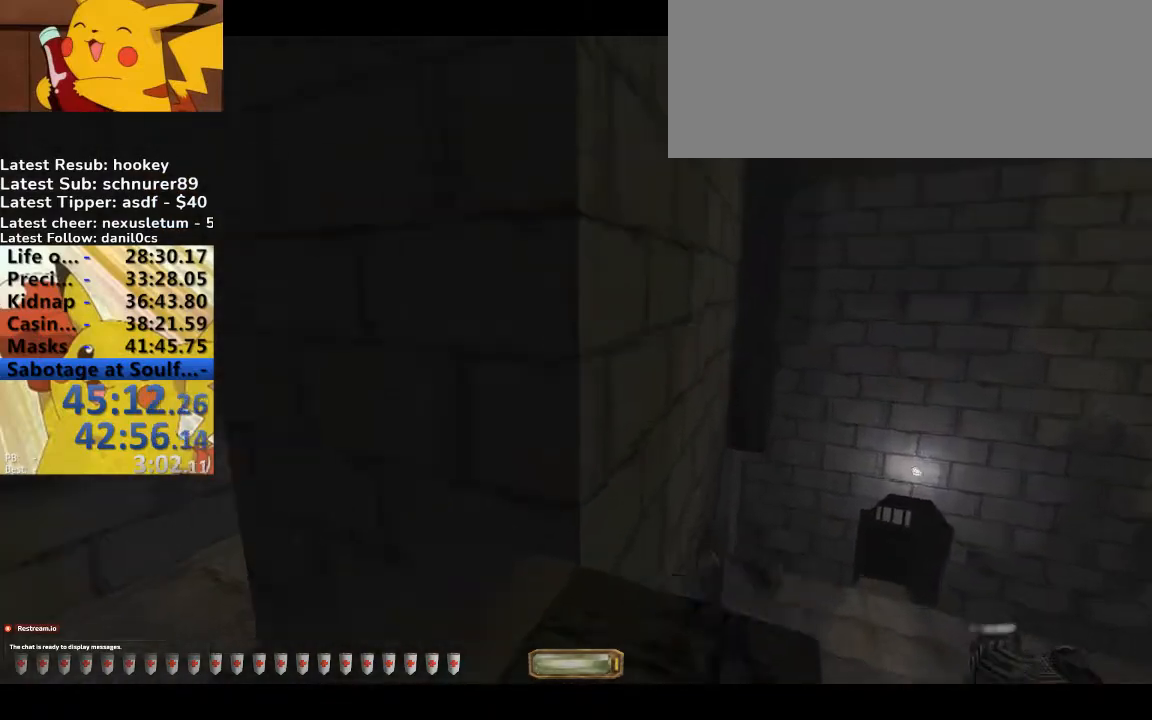
{"keys": ["a", "w"], "events": []}
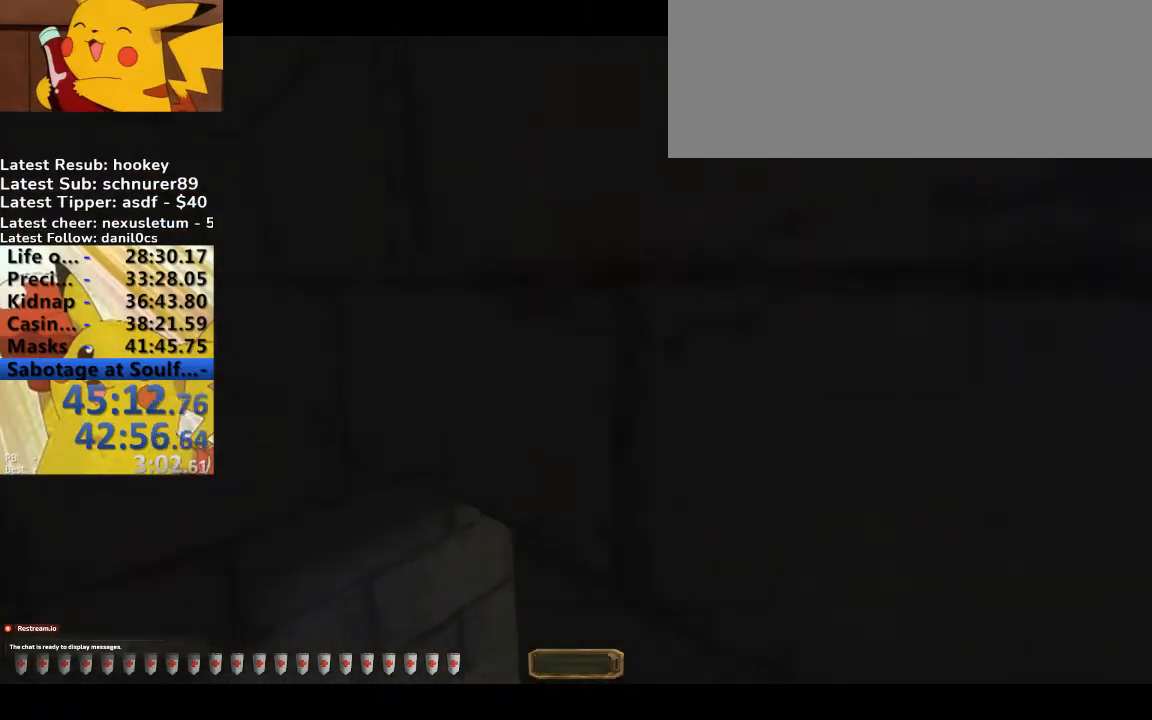
{"keys": ["d", "w"], "events": [[33, "a", "up"], [100, "d", "down"]]}
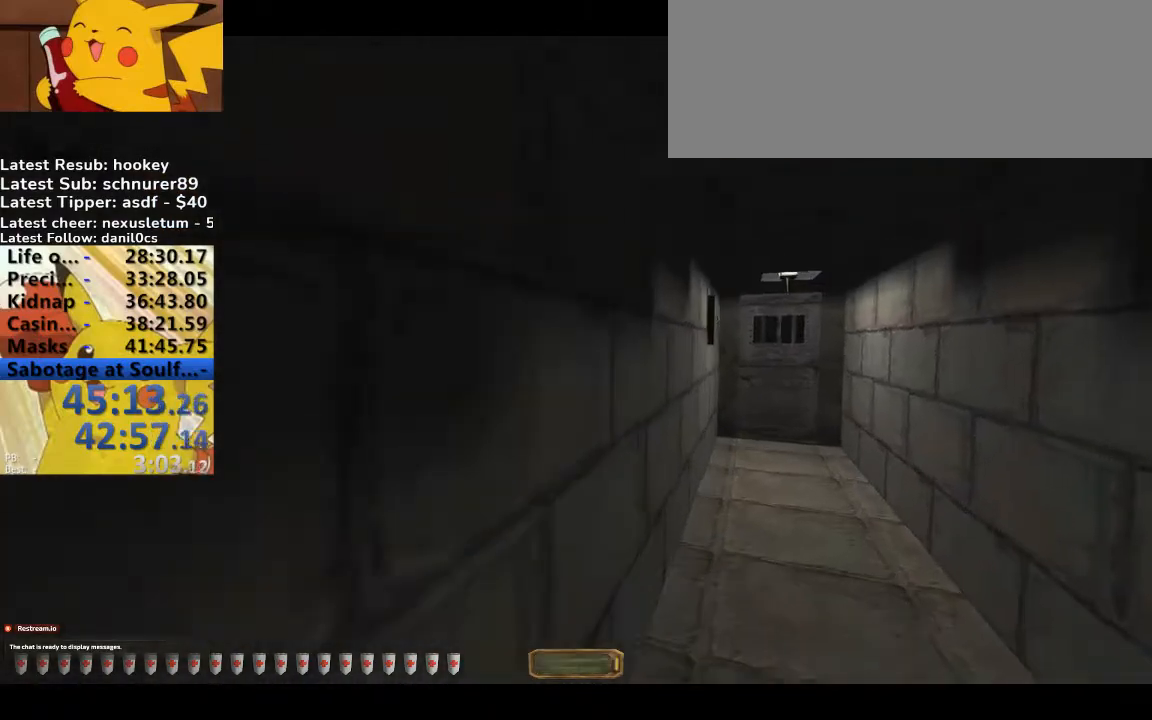
{"keys": ["d", "w"], "events": []}